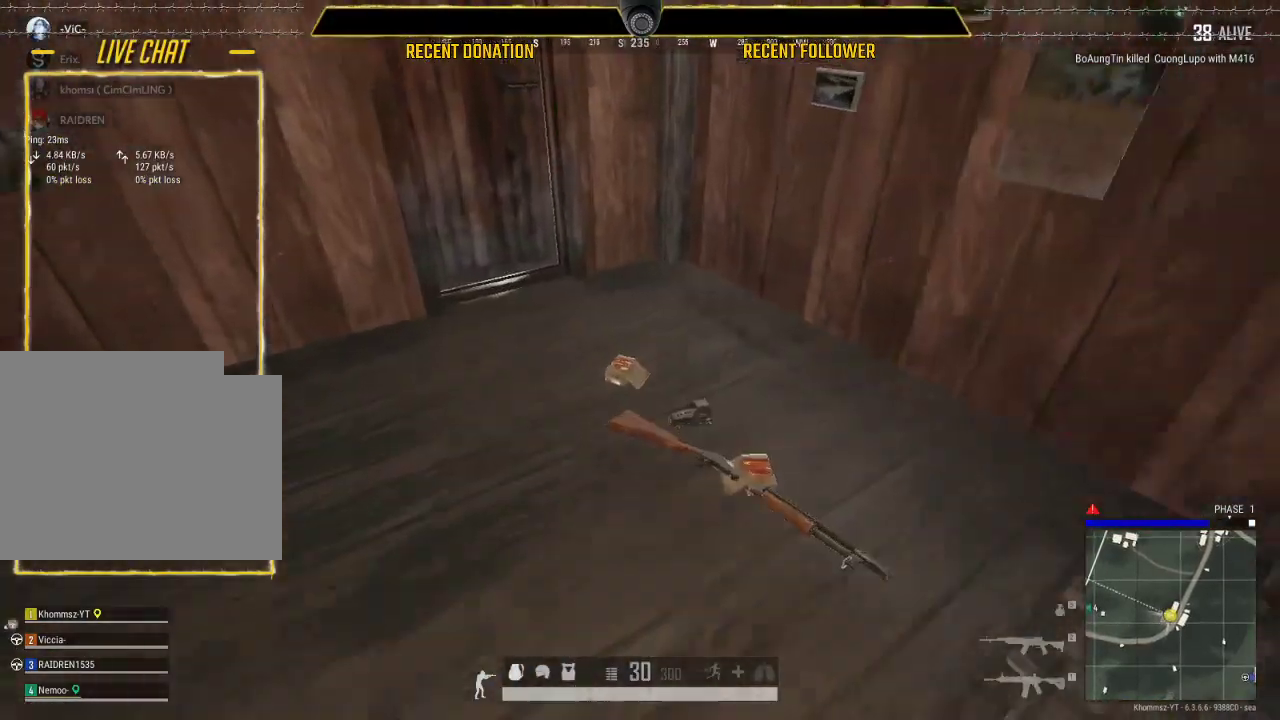
Gameplay with keyboard and mouse; each line is a JSON object with the keys and mouse buttons held at the frame after it. "events" lists presses ("down") and releases ("up") of "1", "2", "3", "4", "5", "a", "alt", "c", "caps_lock", "ctrl", "d", "e", "f", "g", "q", "r", "s", "shift", "space", "t", "tab", "v", "w", "x", "z", "mouse_left", "mouse_wheel" and "mouse_right" between this image and that frame as [ms after this image, input, new state], when the widget could be followed in between. "mouse_left", "mouse_wheel", "mouse_right" = the "left", "wheel", "right" buttons of the "mouse" list. No other keys are recorded. "wheel" means that the mouse wheel is clicked or scrolled. Not read: mouse_move.
{"keys": [], "mouse": [], "events": [[450, "shift", "up"]]}
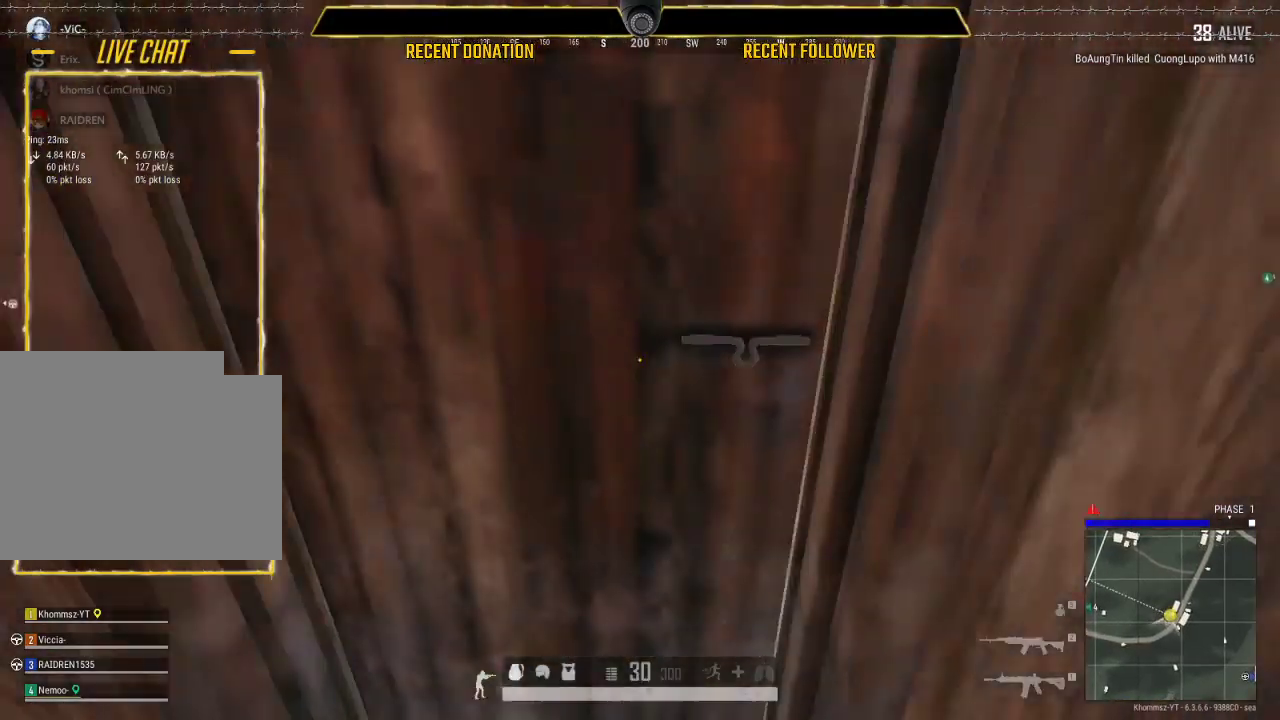
{"keys": [], "mouse": [], "events": [[100, "a", "down"], [467, "a", "up"]]}
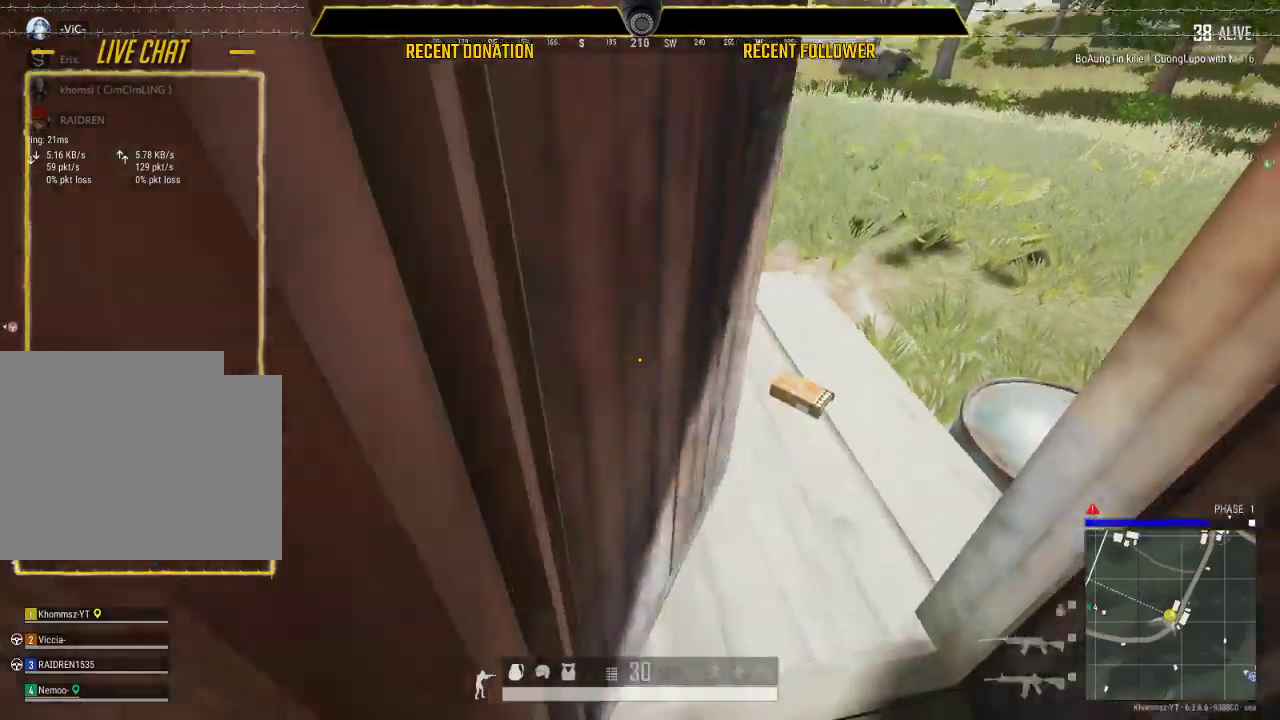
{"keys": [], "mouse": [], "events": []}
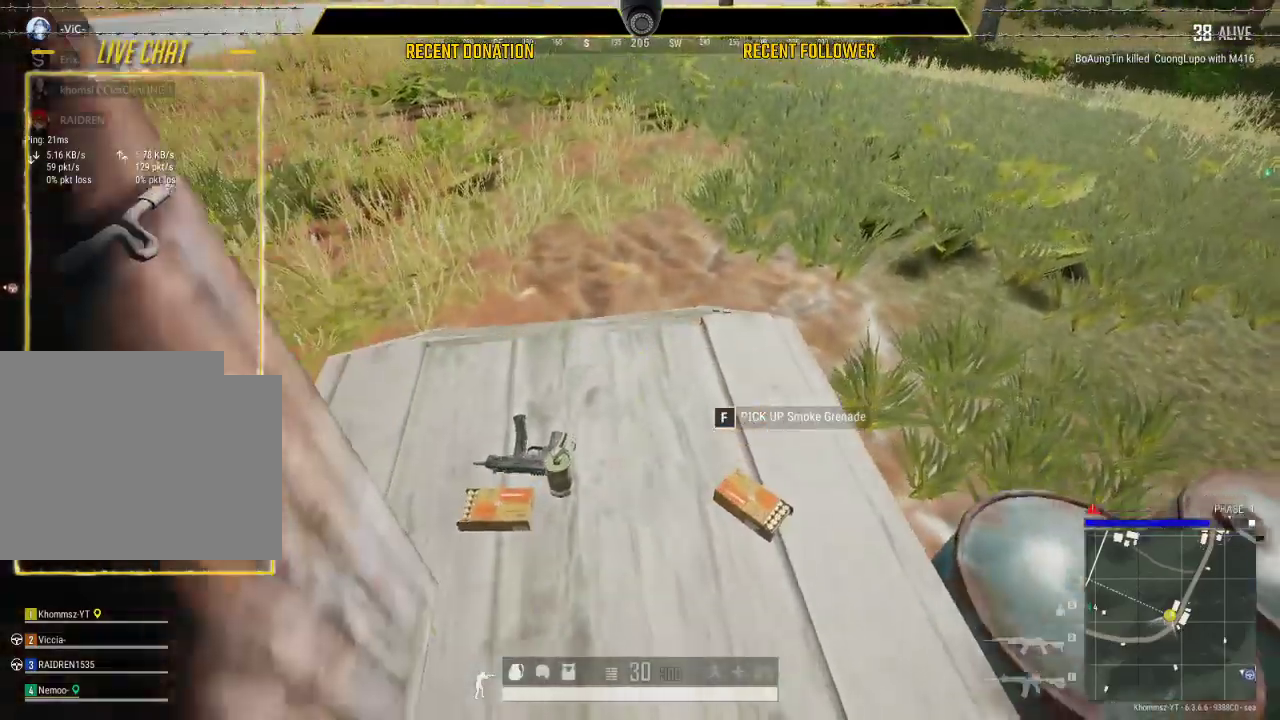
{"keys": [], "mouse": [], "events": [[267, "tab", "down"], [400, "tab", "up"]]}
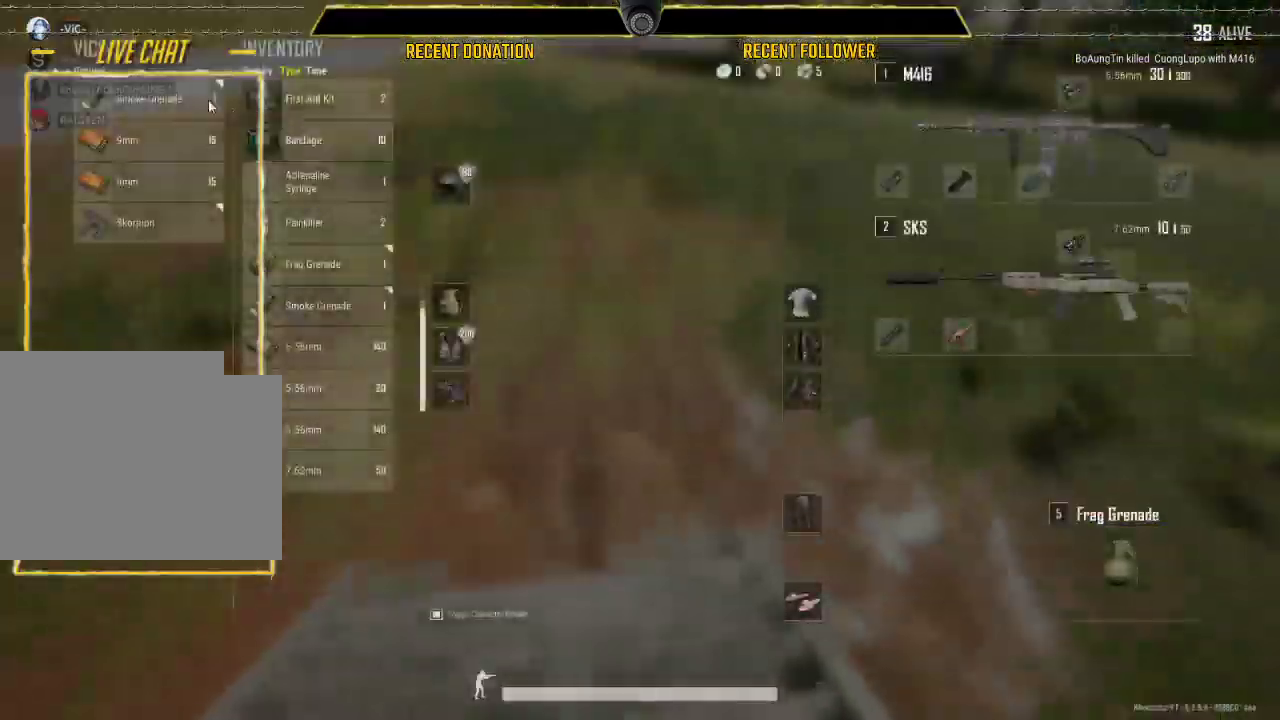
{"keys": [], "mouse": [], "events": []}
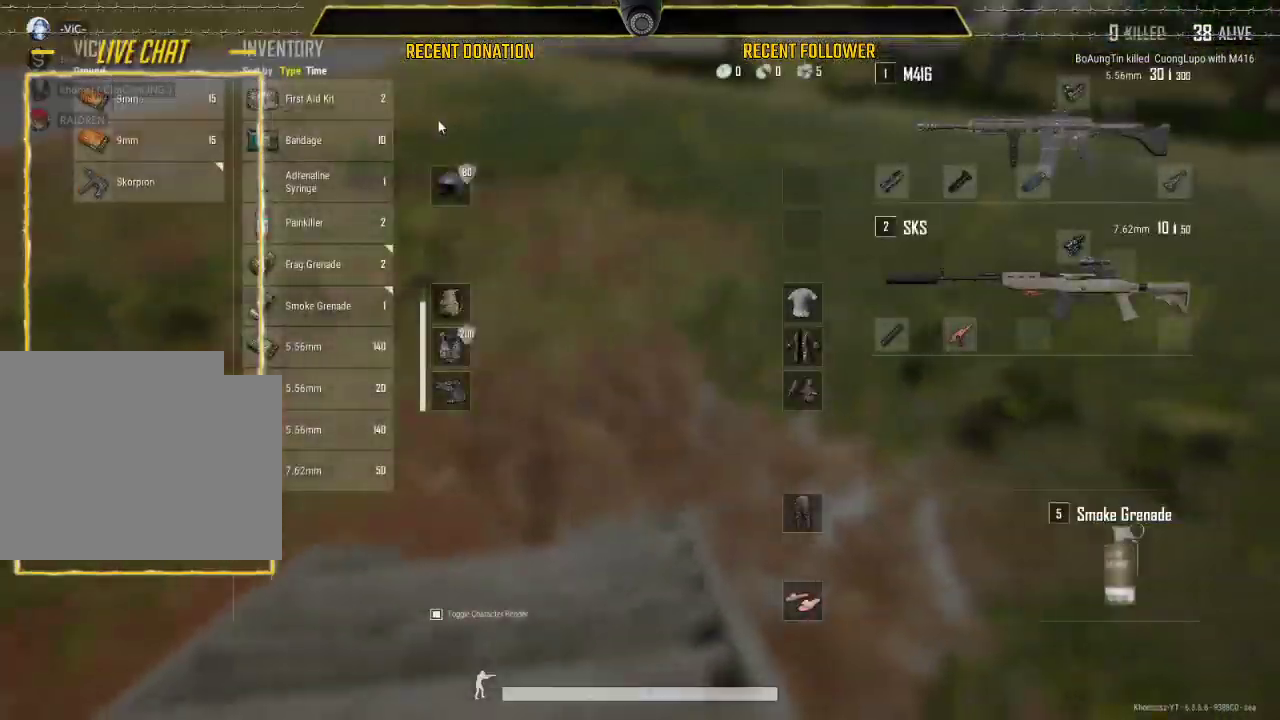
{"keys": ["caps_lock"], "mouse": [], "events": [[17, "tab", "down"], [150, "tab", "up"], [250, "caps_lock", "down"]]}
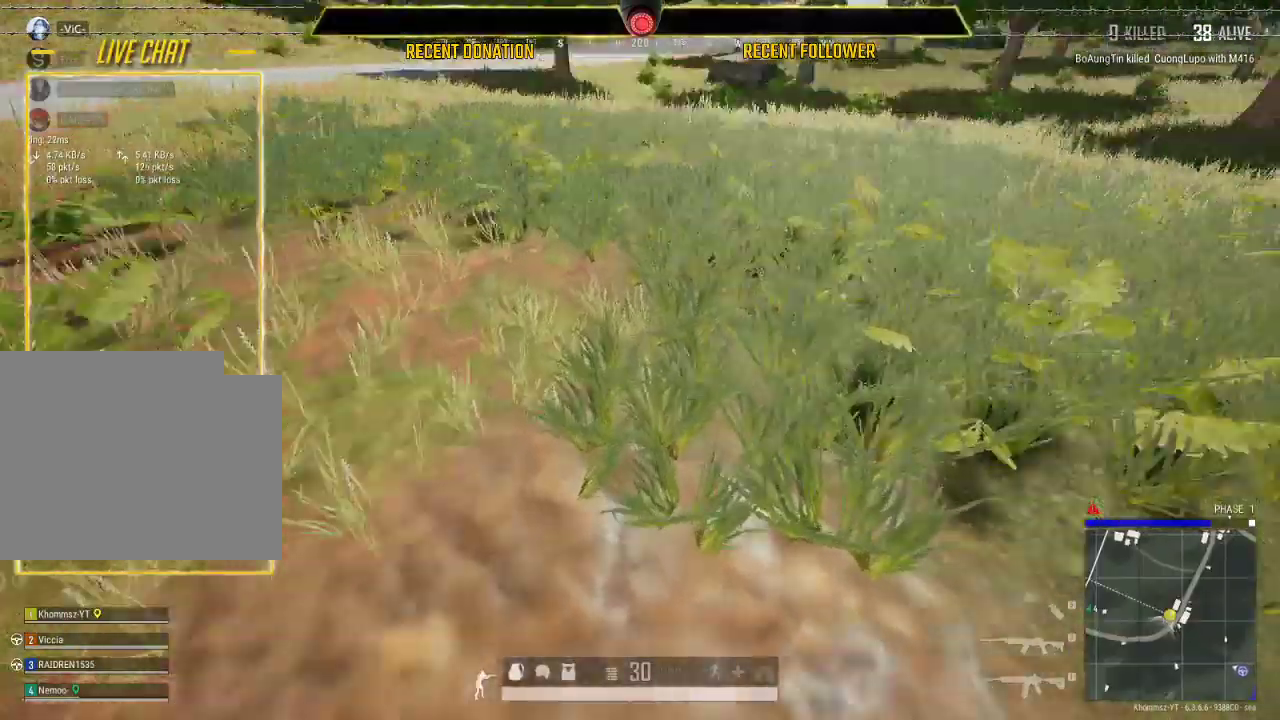
{"keys": ["caps_lock", "shift"], "mouse": [], "events": [[33, "shift", "down"]]}
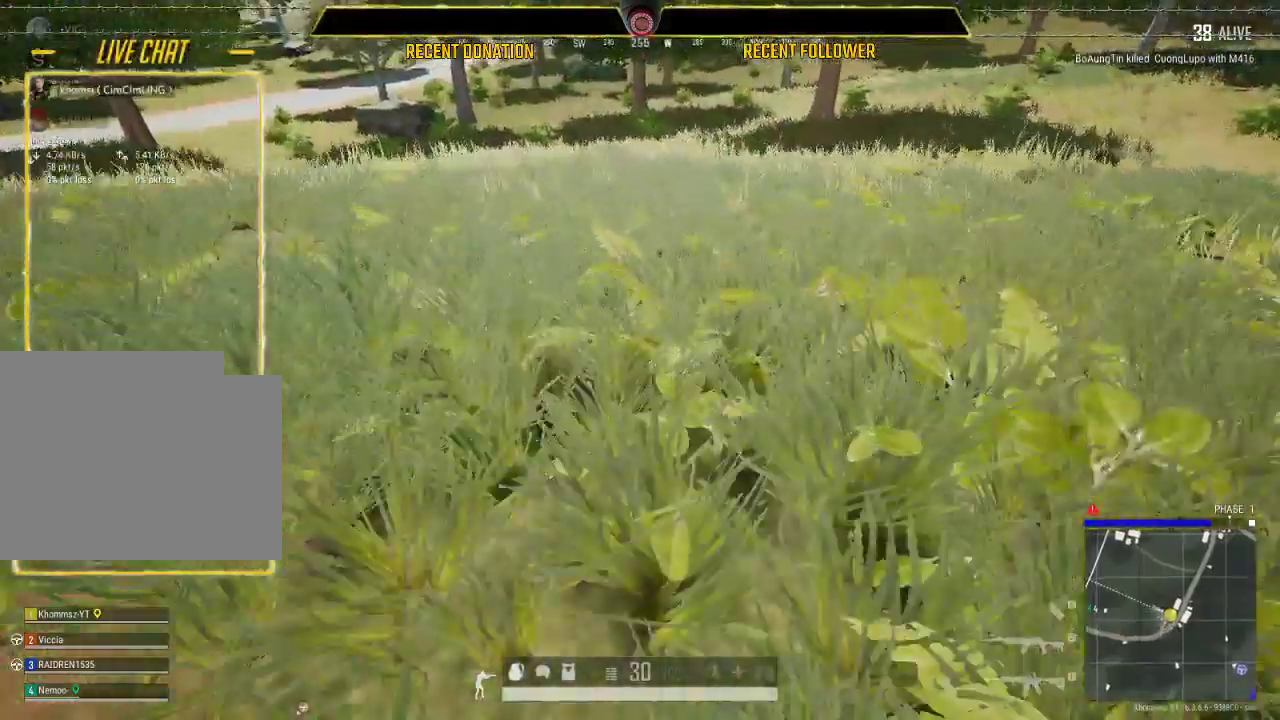
{"keys": ["caps_lock", "shift"], "mouse": [], "events": []}
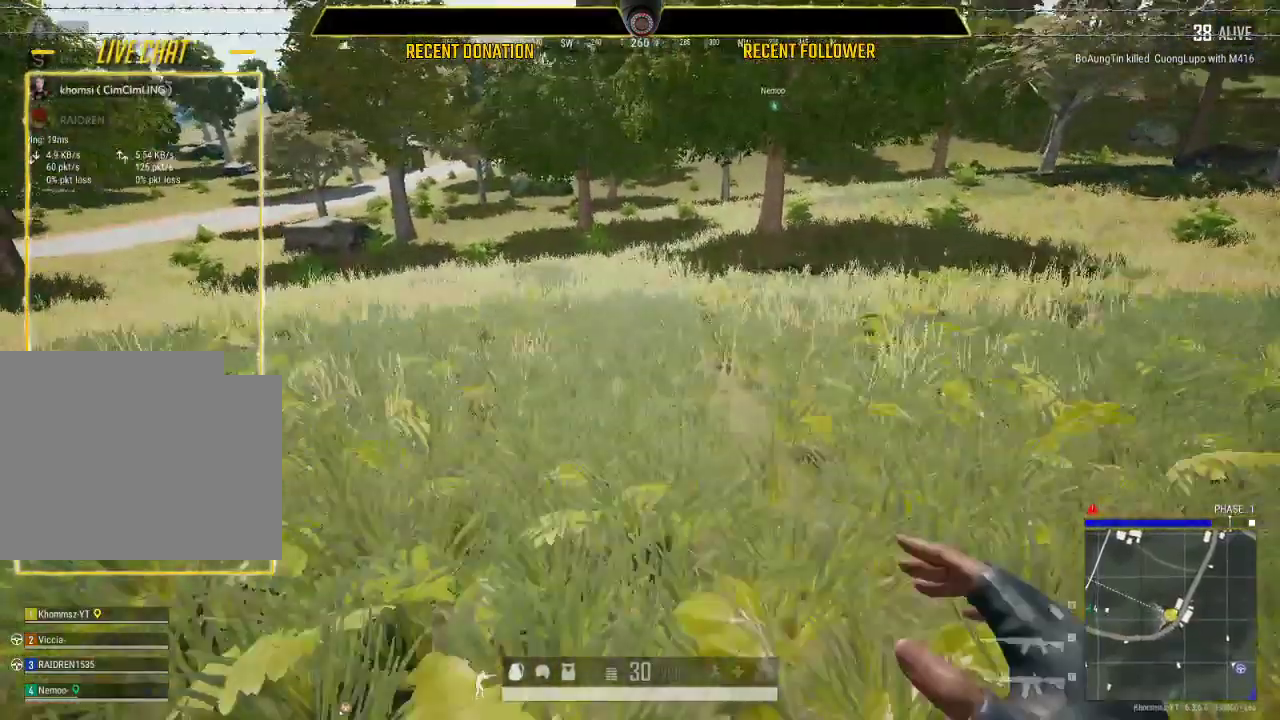
{"keys": ["caps_lock", "shift"], "mouse": [], "events": []}
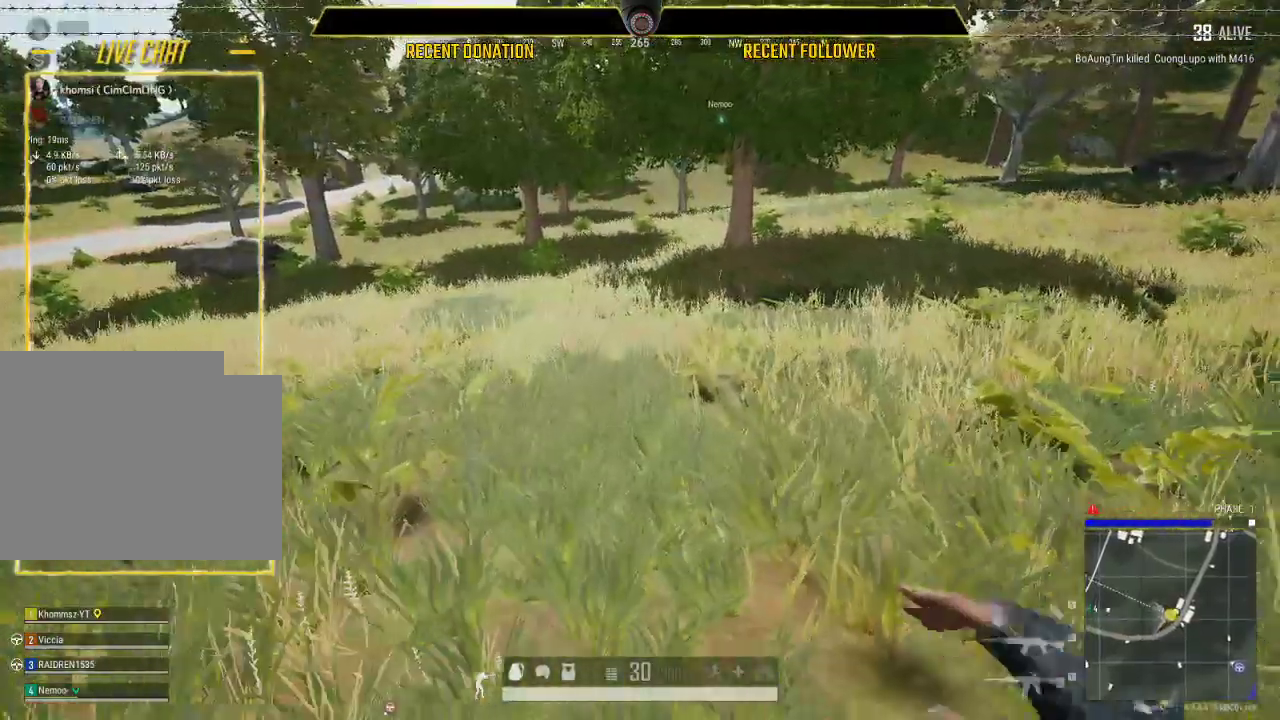
{"keys": ["caps_lock", "shift"], "mouse": [], "events": []}
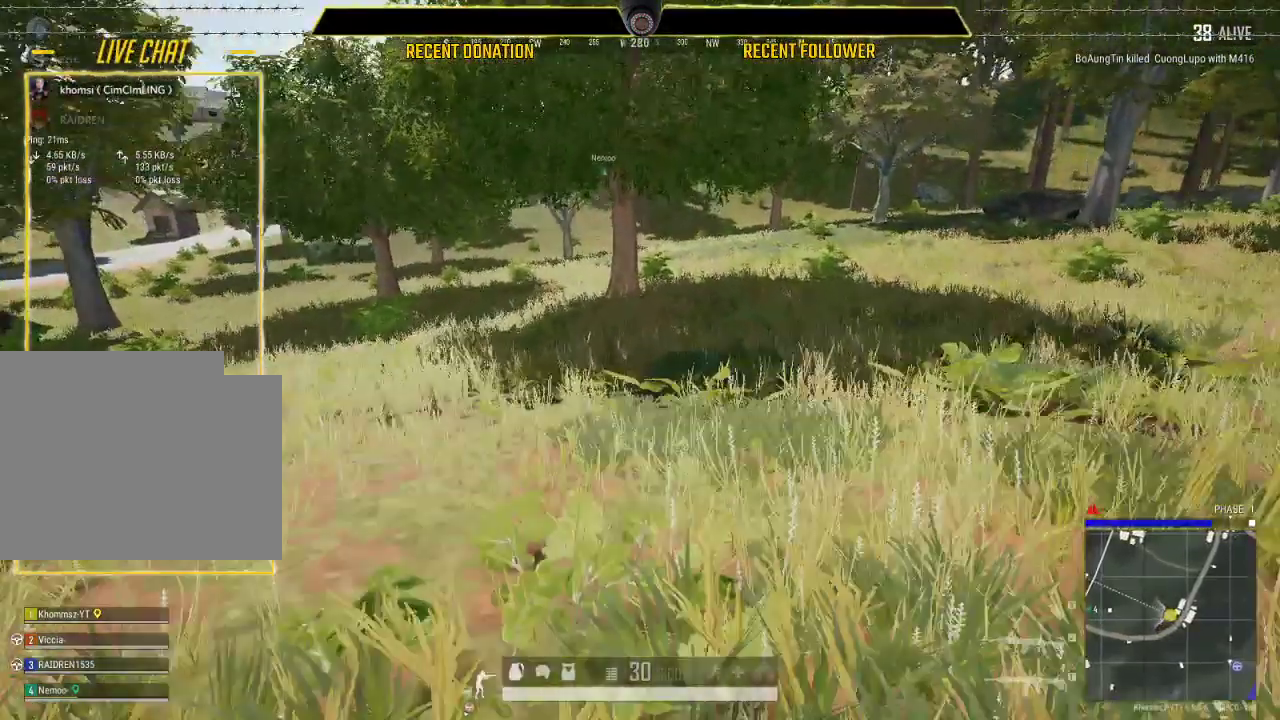
{"keys": ["caps_lock", "shift"], "mouse": [], "events": []}
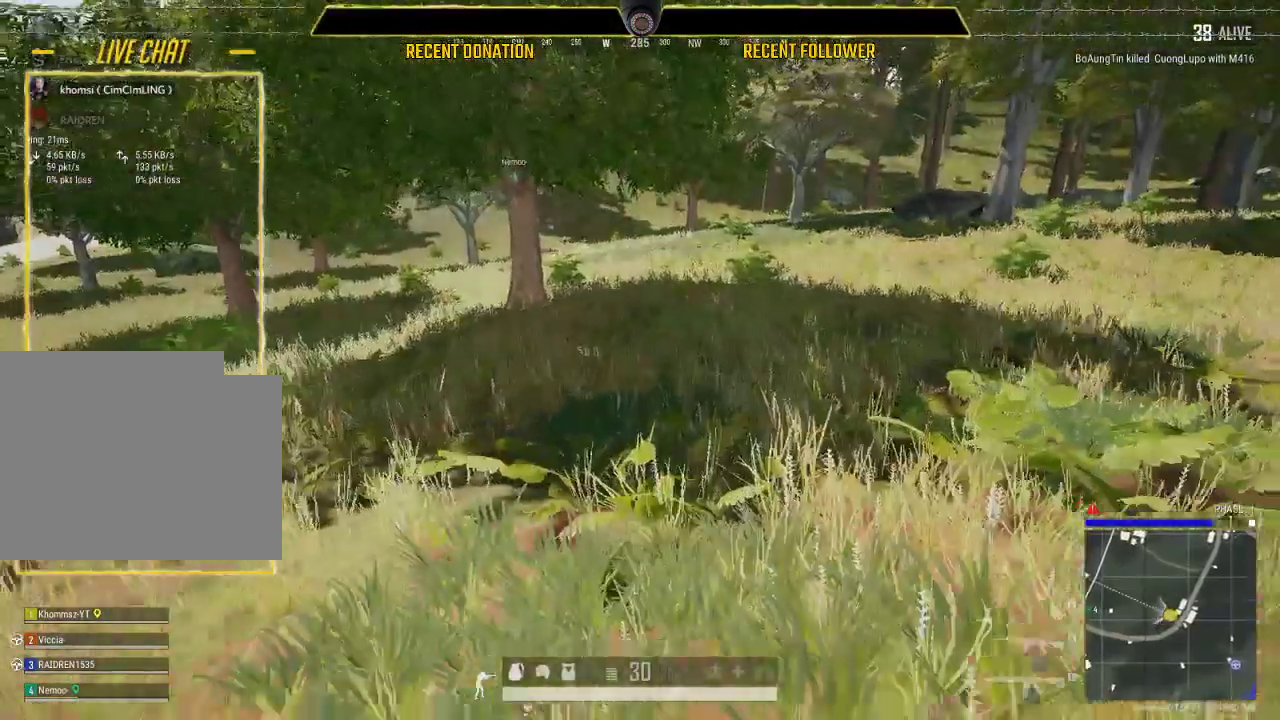
{"keys": ["caps_lock", "shift"], "mouse": [], "events": []}
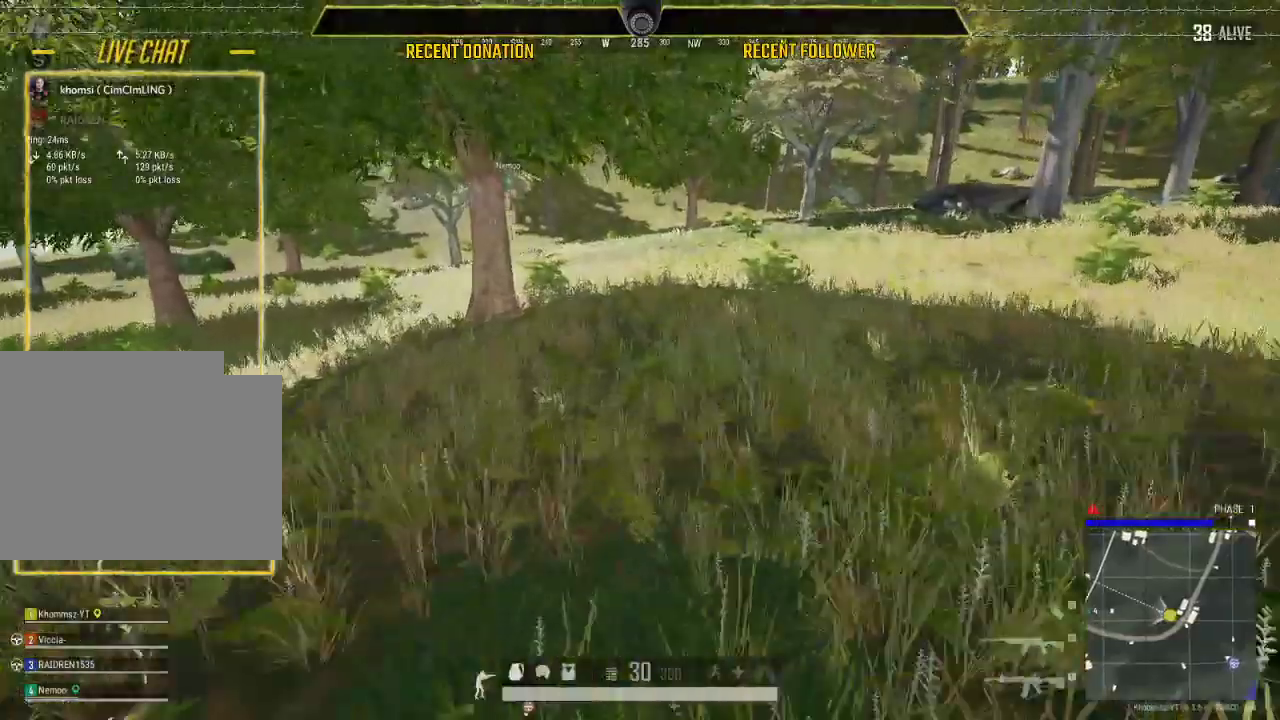
{"keys": ["caps_lock", "shift"], "mouse": [], "events": []}
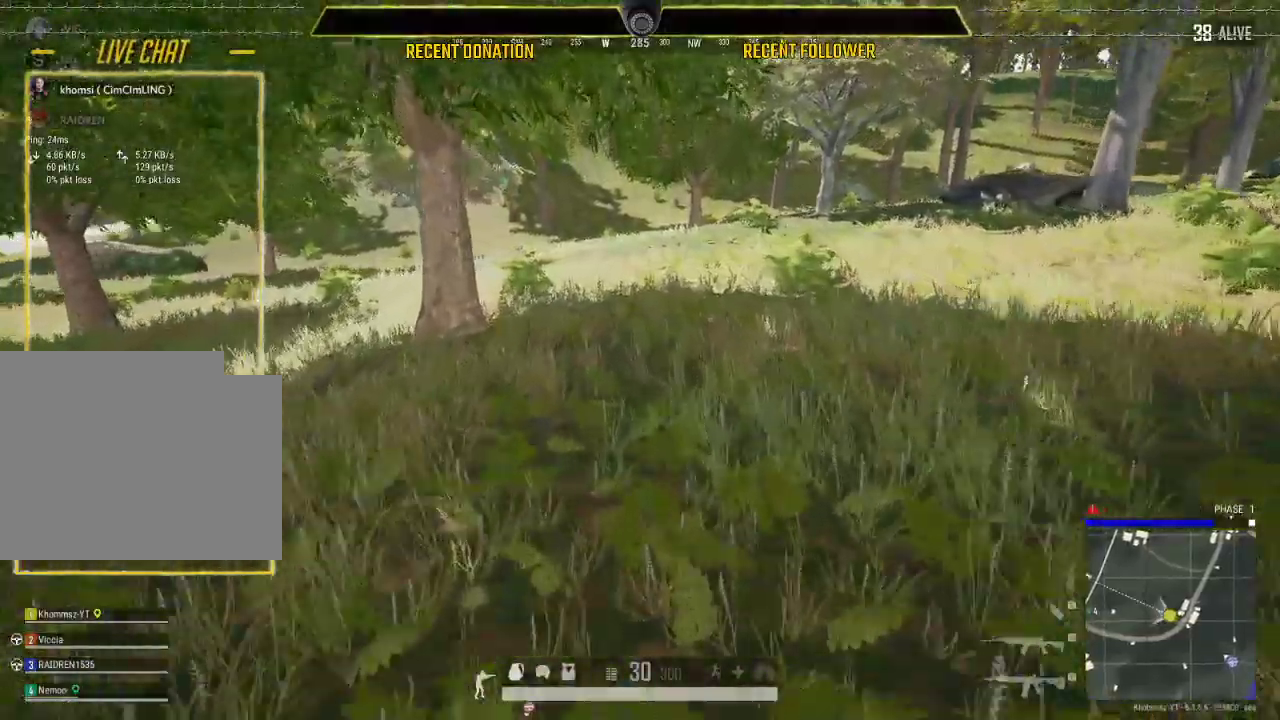
{"keys": ["caps_lock", "shift"], "mouse": [], "events": []}
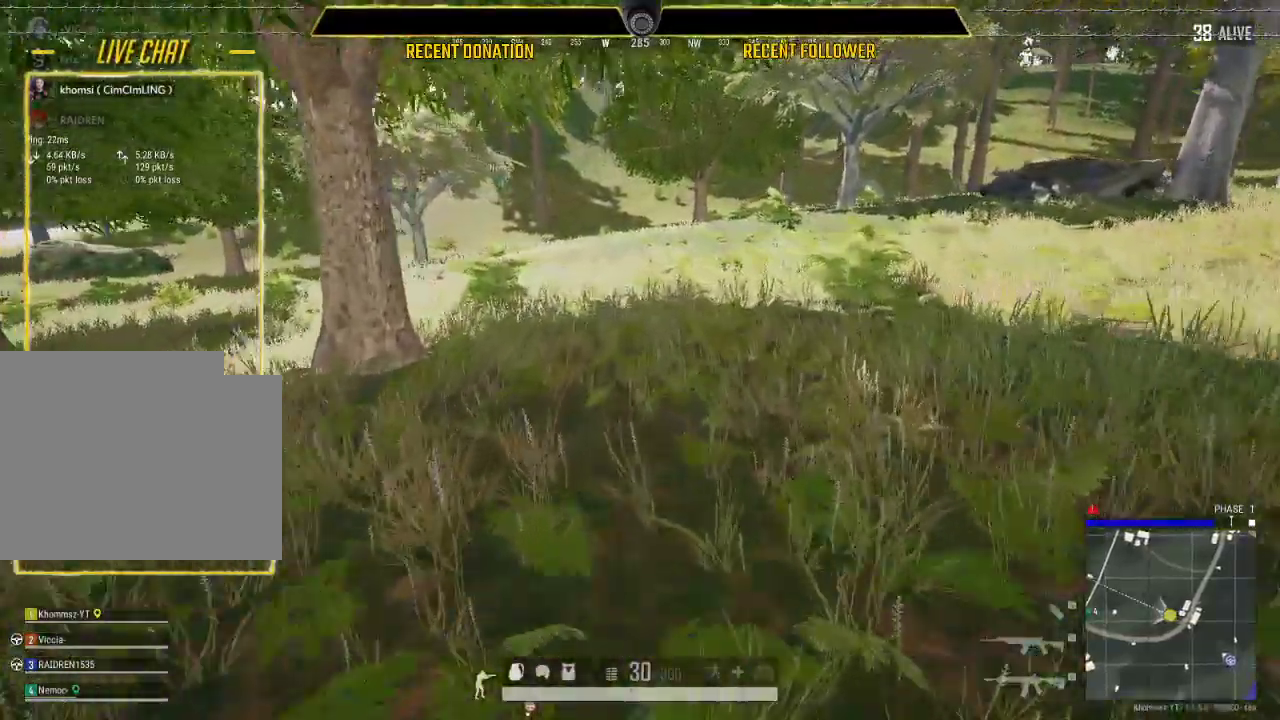
{"keys": ["caps_lock", "shift"], "mouse": [], "events": []}
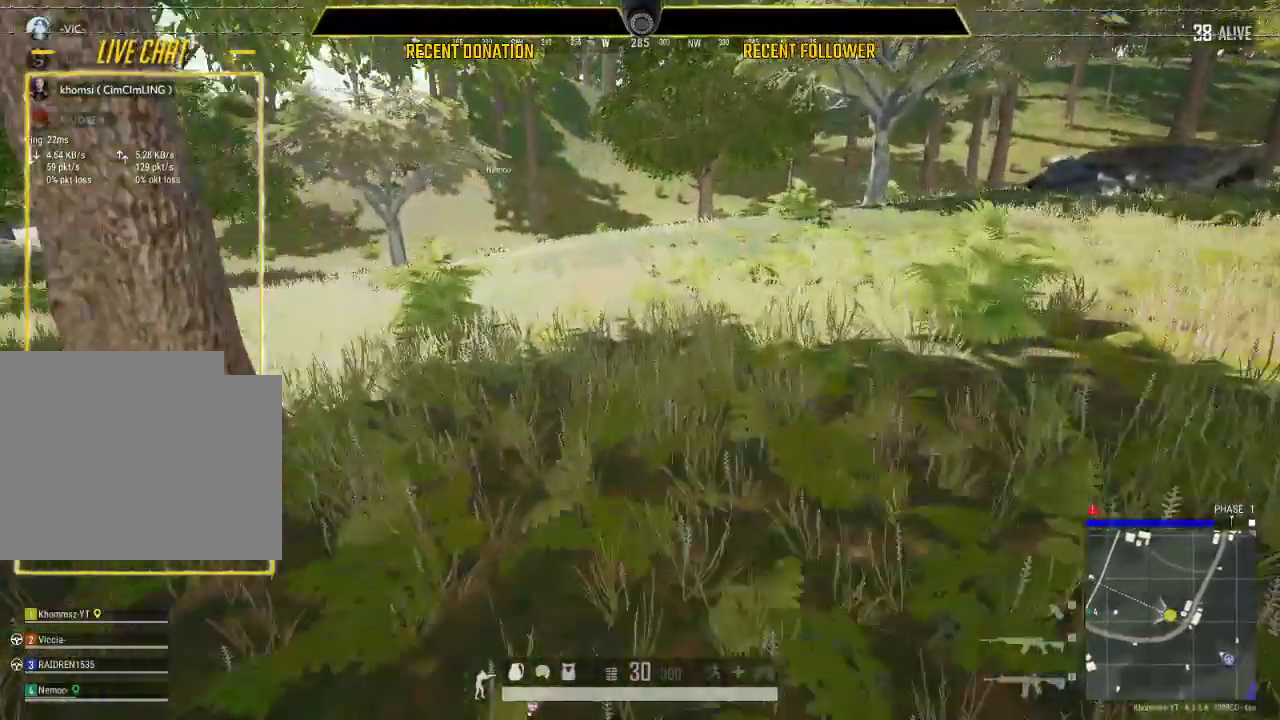
{"keys": ["caps_lock", "shift"], "mouse": [], "events": []}
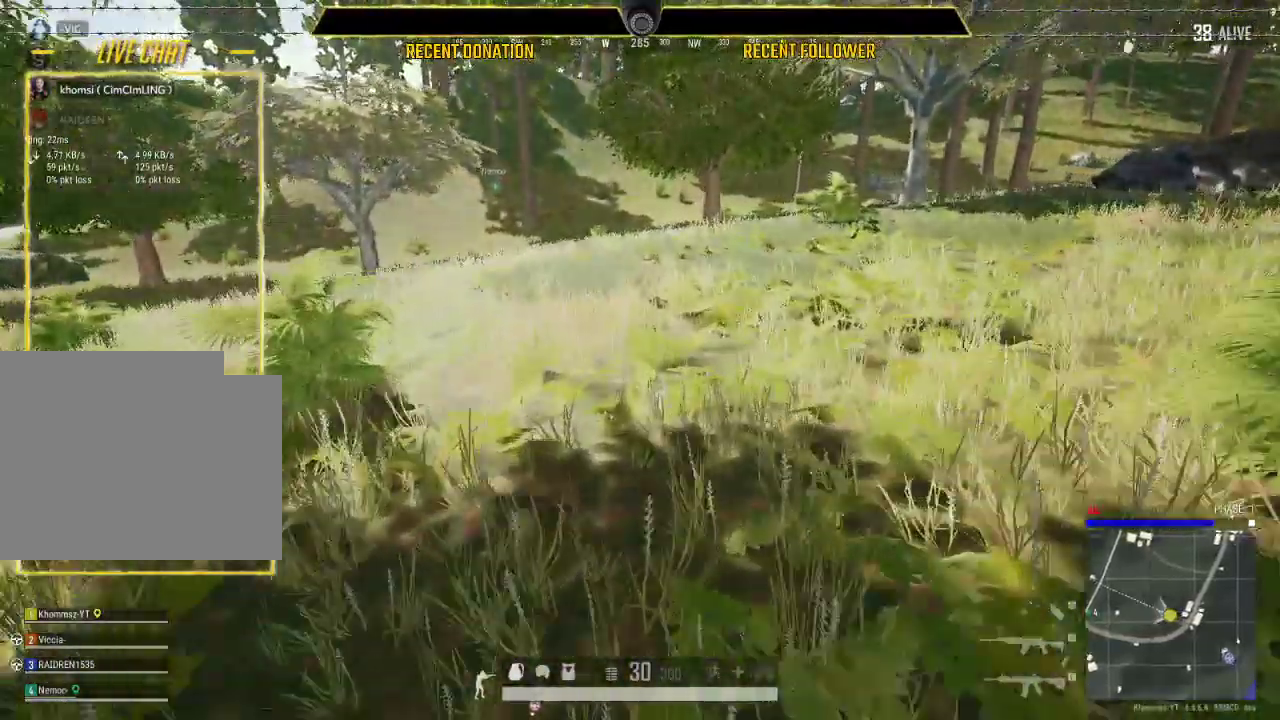
{"keys": ["caps_lock", "shift"], "mouse": [], "events": []}
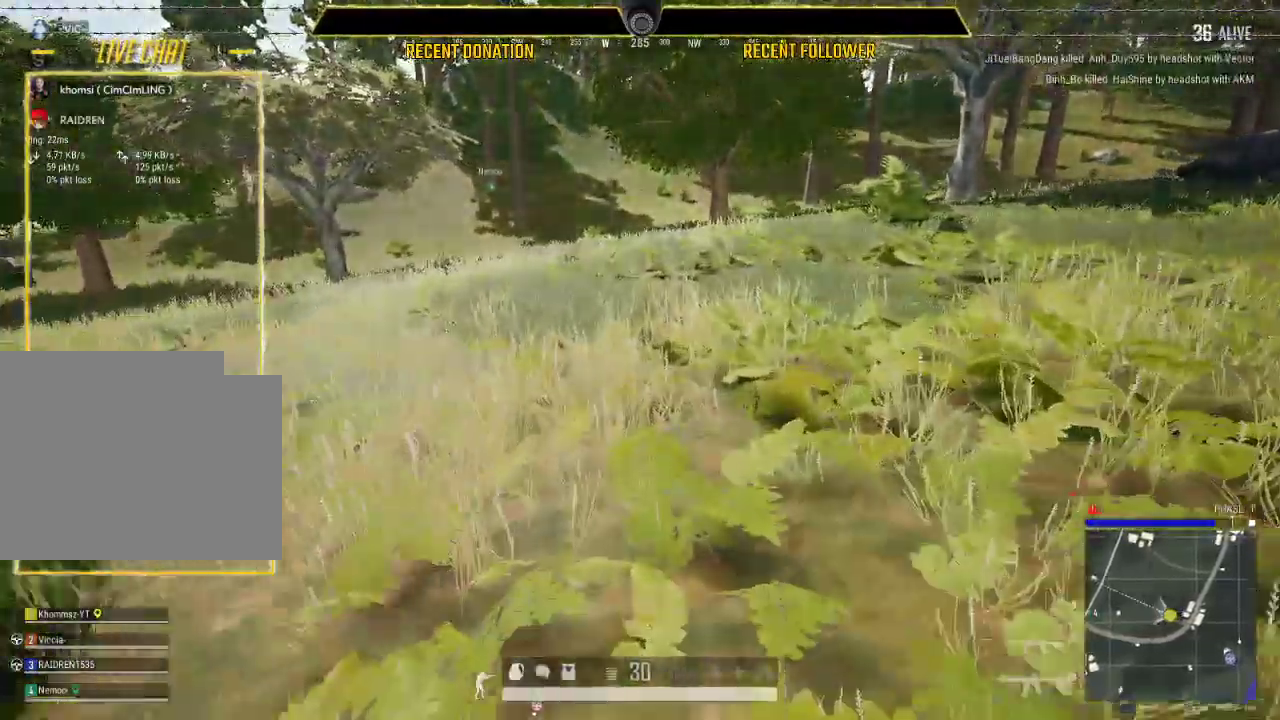
{"keys": ["caps_lock", "shift"], "mouse": [], "events": []}
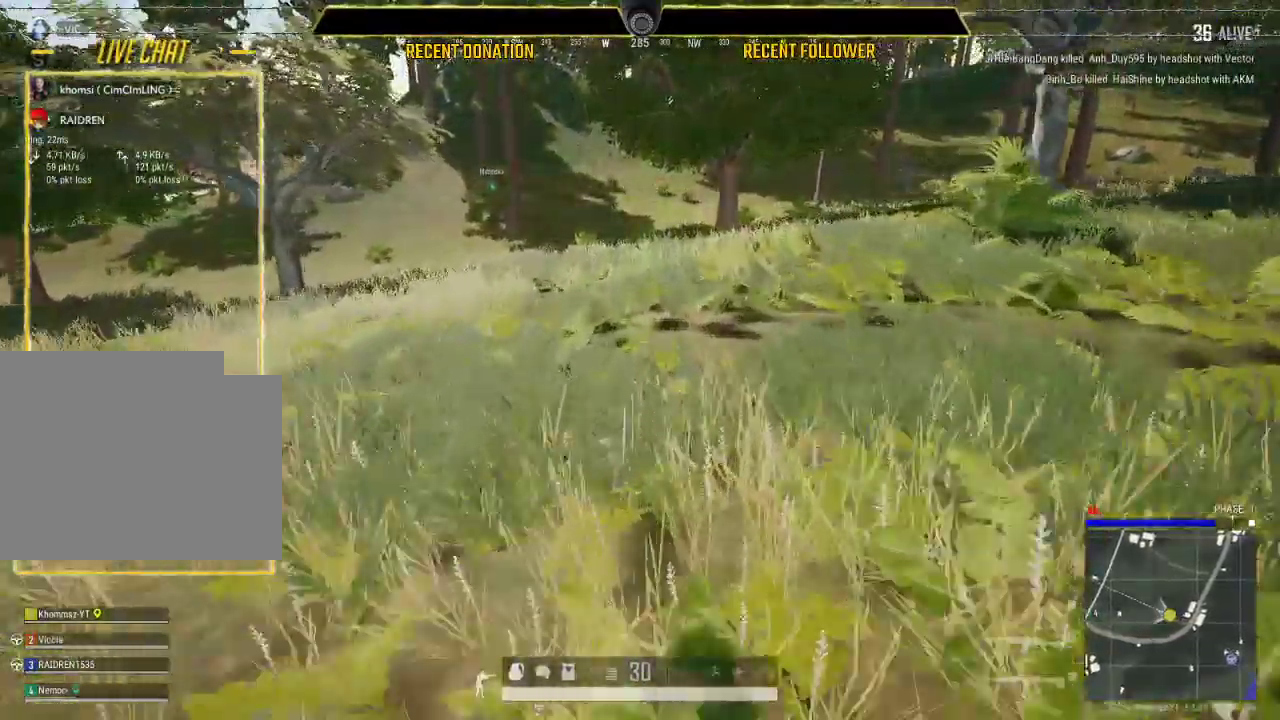
{"keys": ["caps_lock", "shift"], "mouse": [], "events": []}
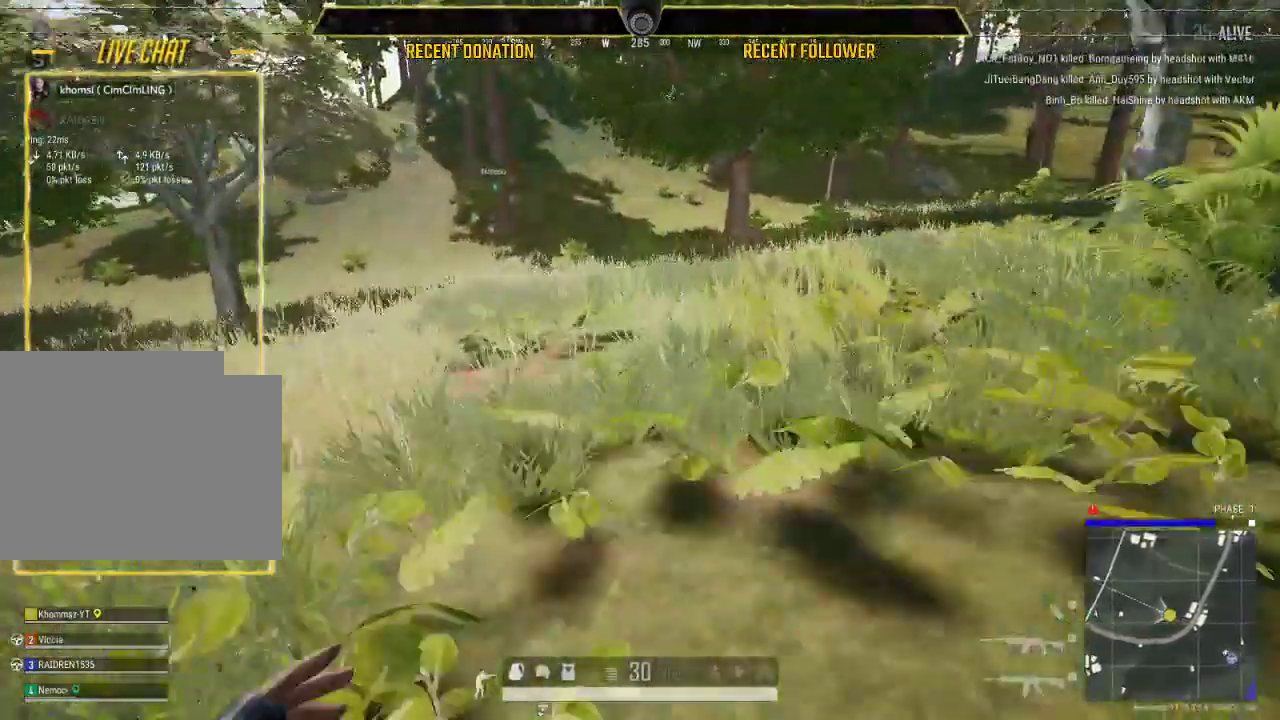
{"keys": ["caps_lock", "shift"], "mouse": [], "events": []}
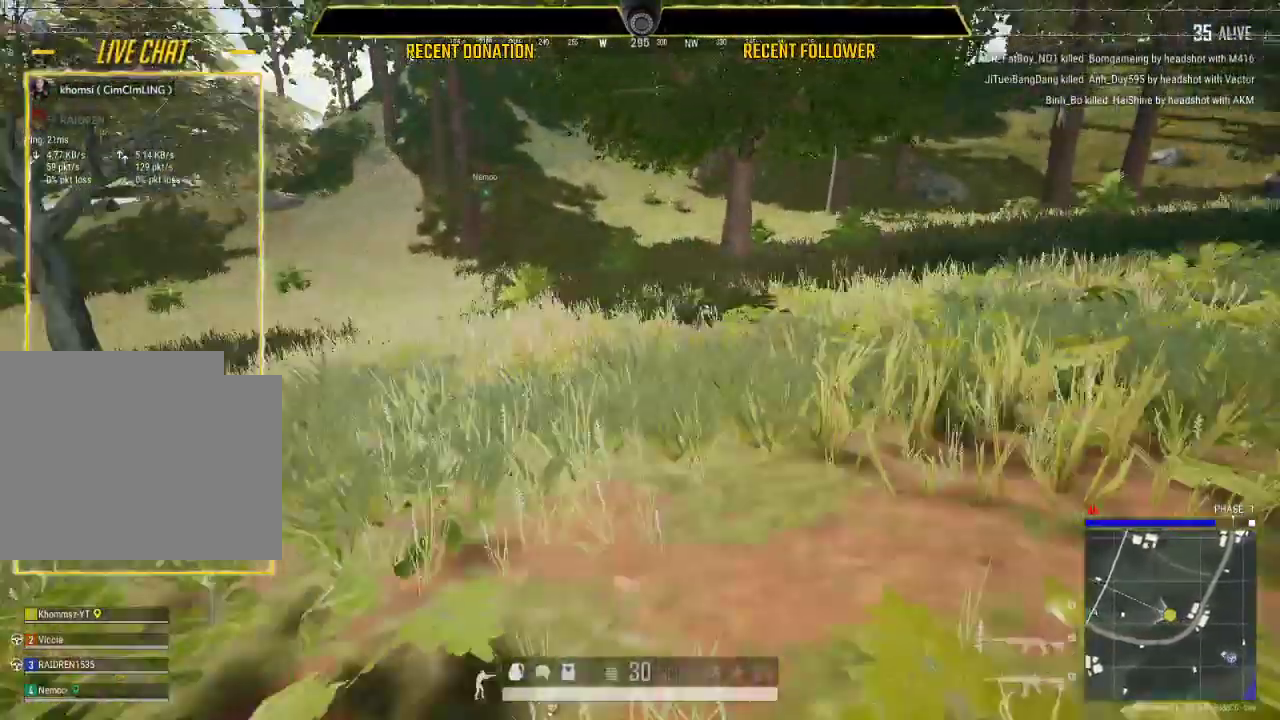
{"keys": ["caps_lock", "shift"], "mouse": [], "events": []}
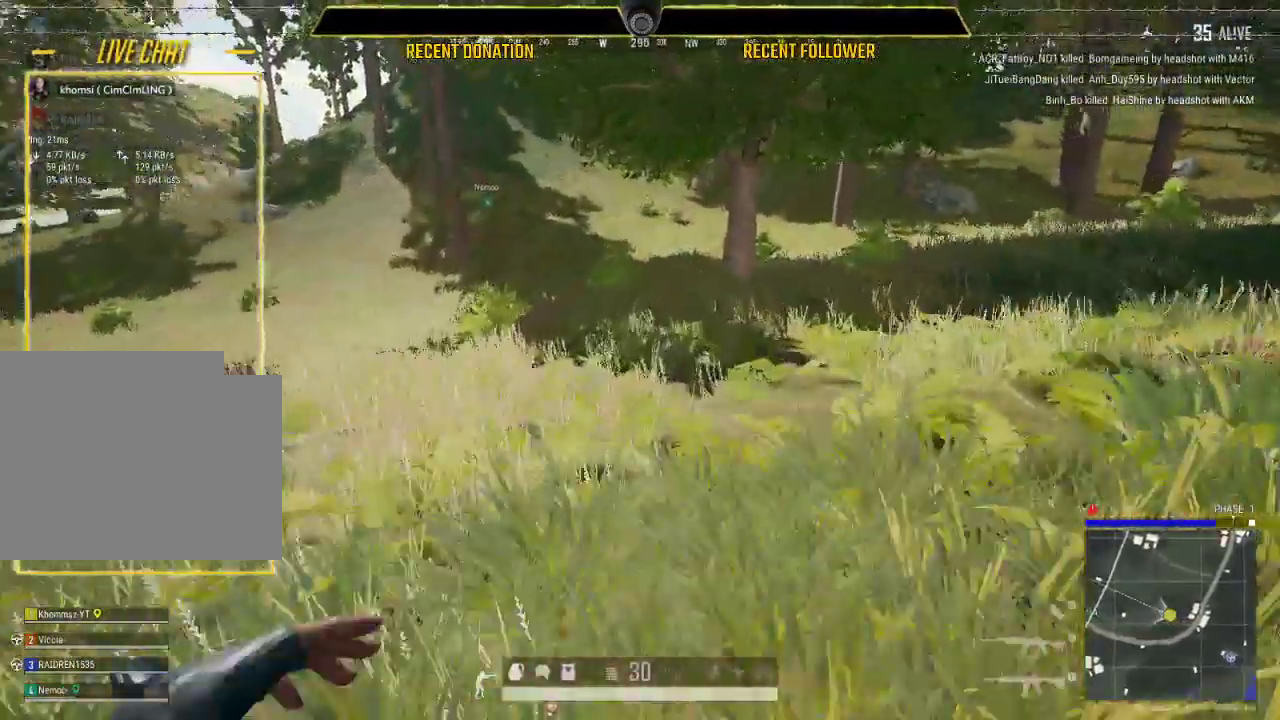
{"keys": ["caps_lock", "shift"], "mouse": [], "events": []}
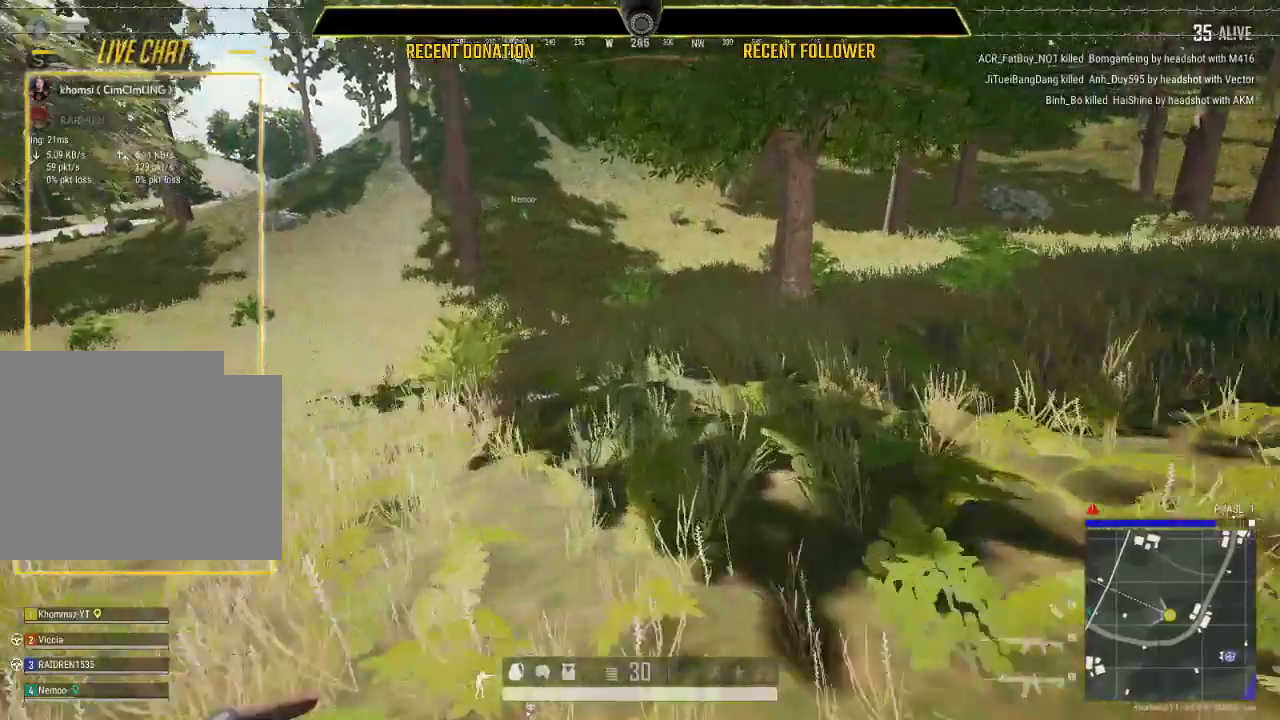
{"keys": ["caps_lock", "shift"], "mouse": [], "events": []}
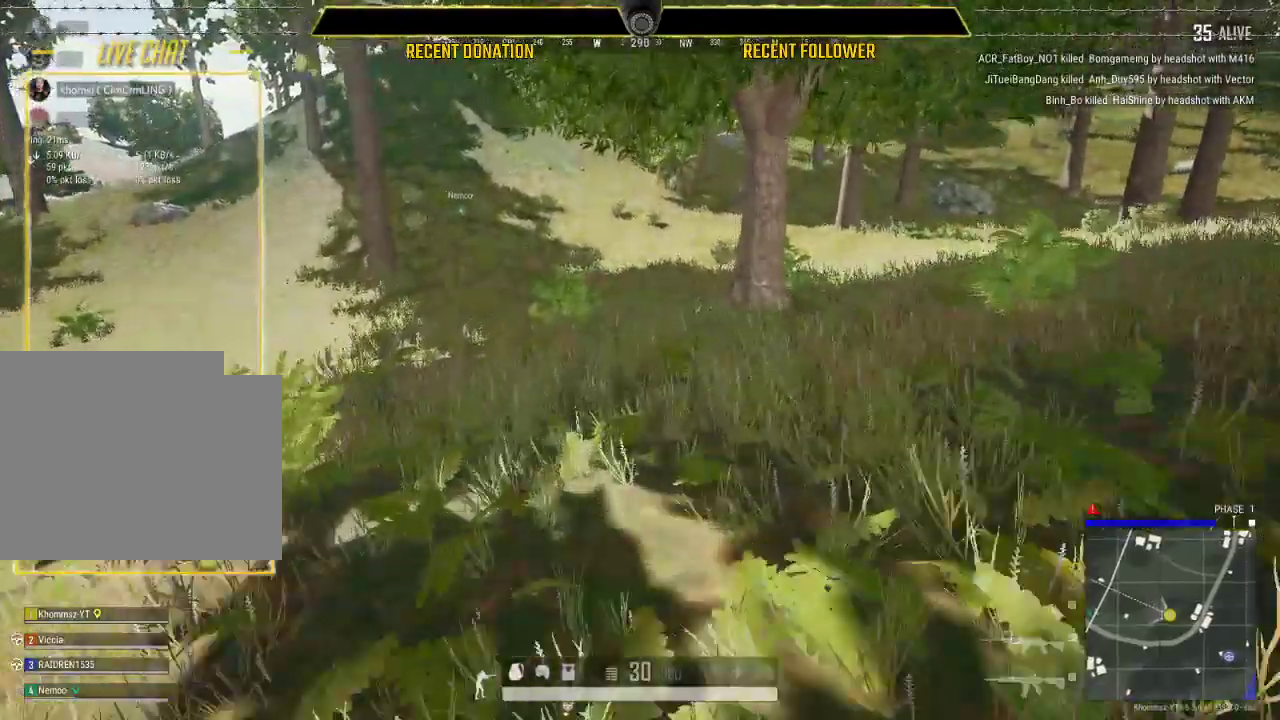
{"keys": ["caps_lock", "shift"], "mouse": [], "events": []}
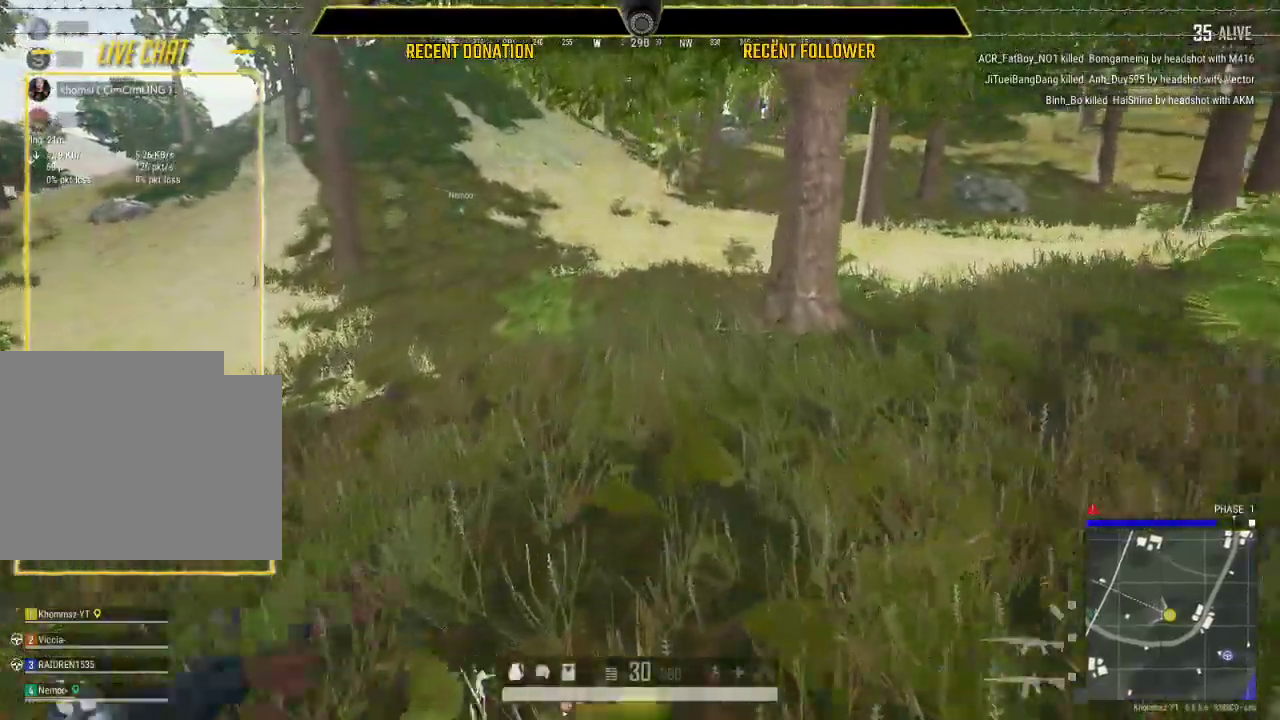
{"keys": ["caps_lock", "shift"], "mouse": [], "events": []}
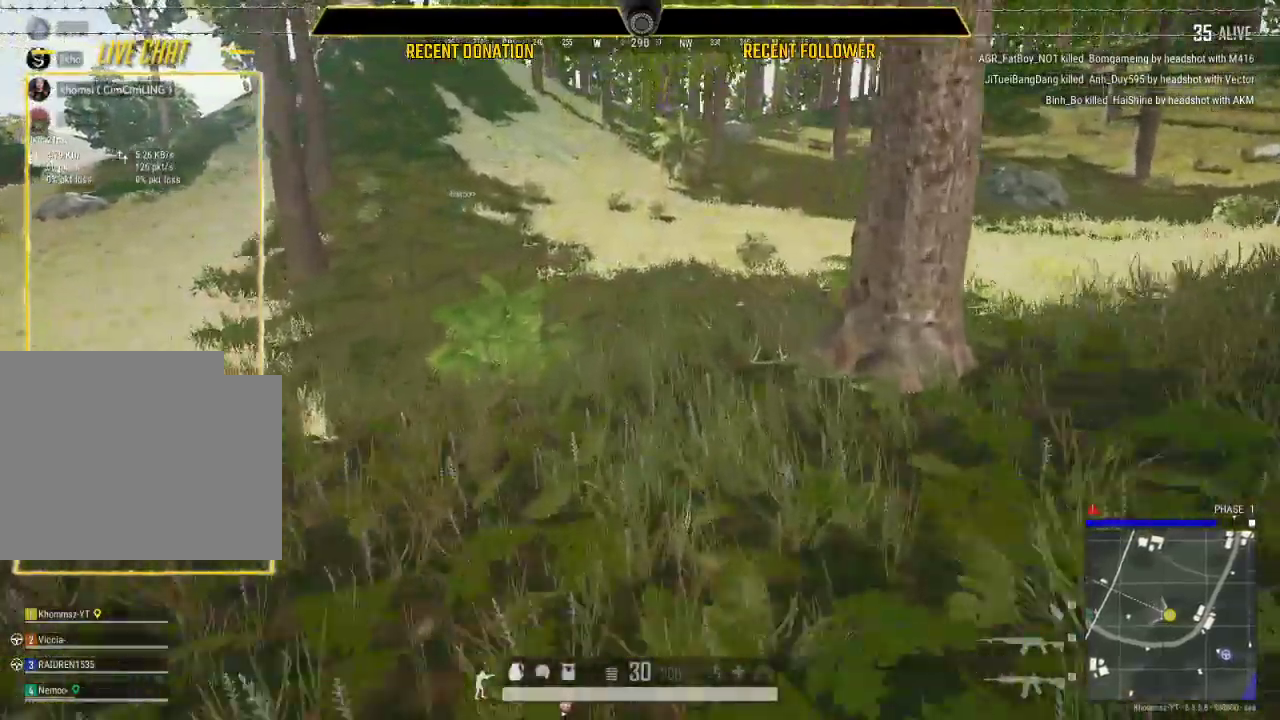
{"keys": ["caps_lock", "shift"], "mouse": [], "events": []}
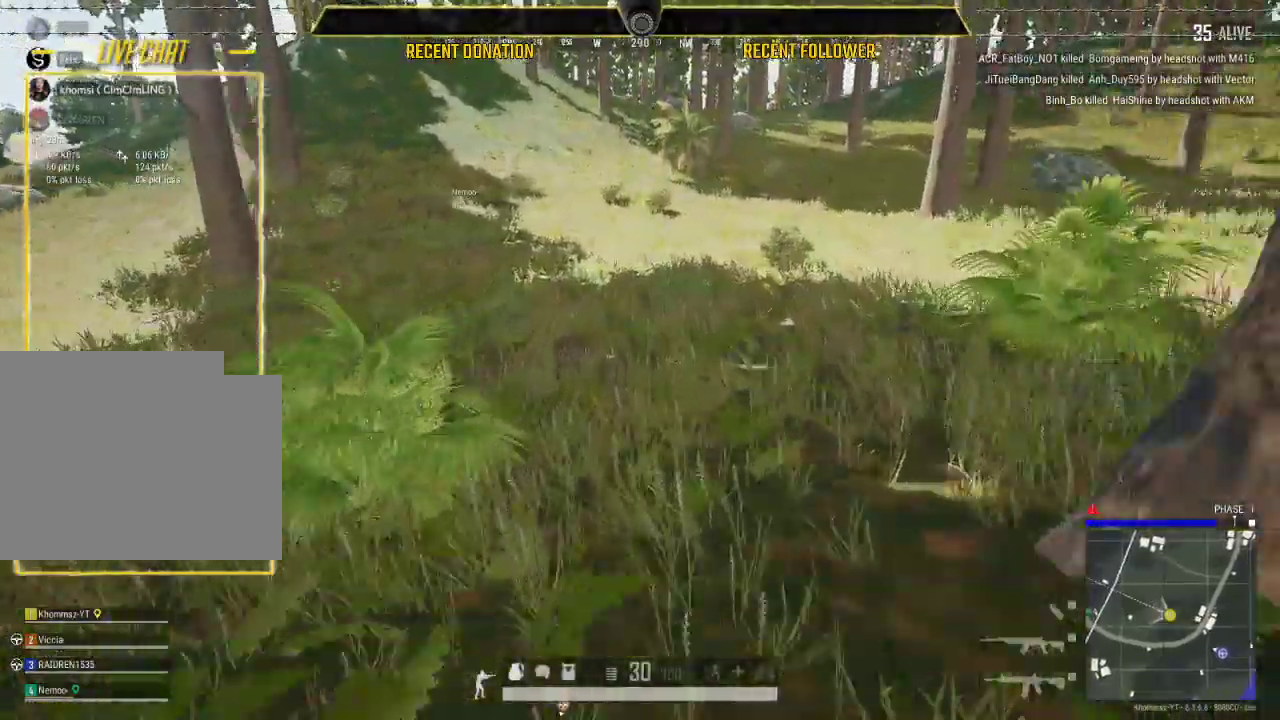
{"keys": ["caps_lock", "shift"], "mouse": [], "events": []}
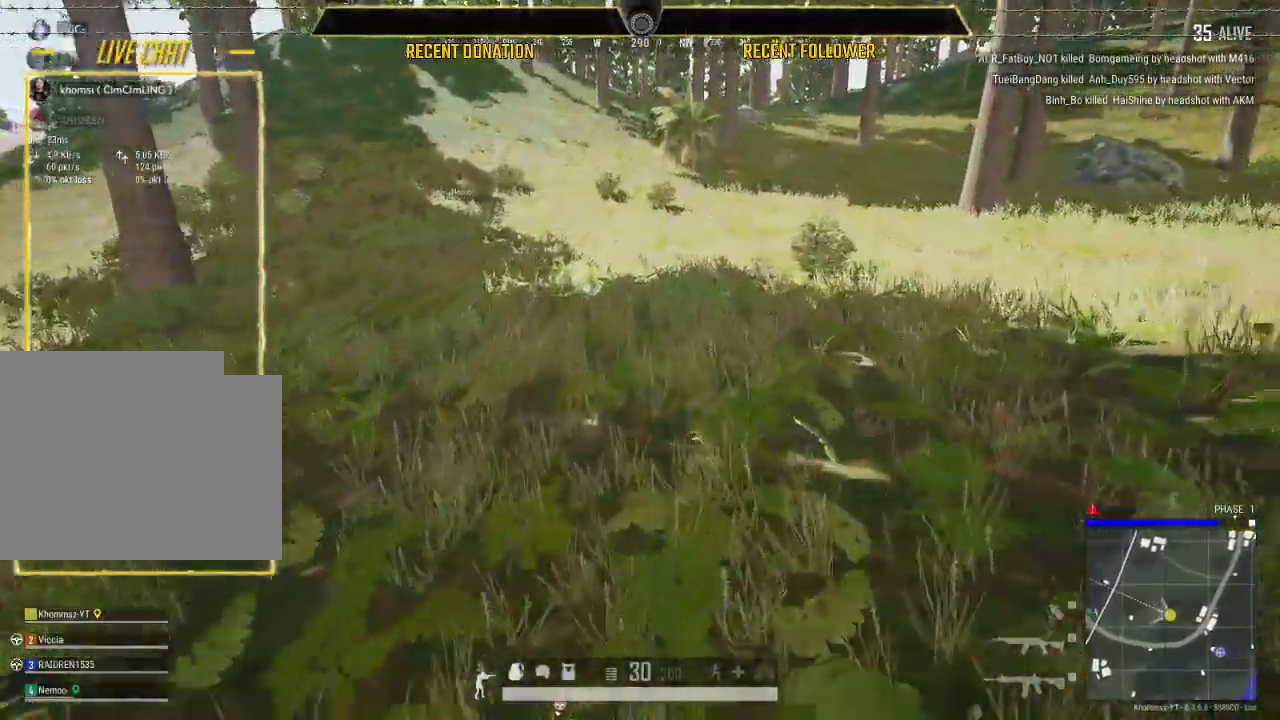
{"keys": ["caps_lock", "shift"], "mouse": [], "events": []}
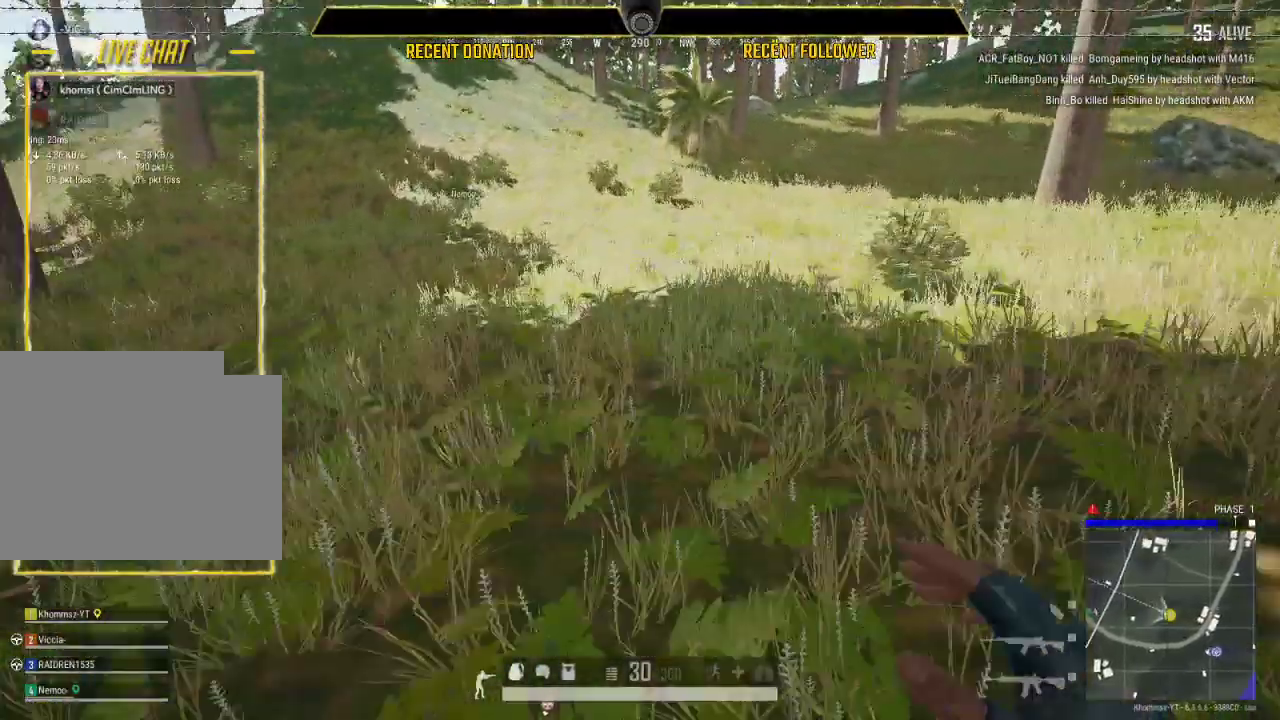
{"keys": ["caps_lock", "shift"], "mouse": [], "events": []}
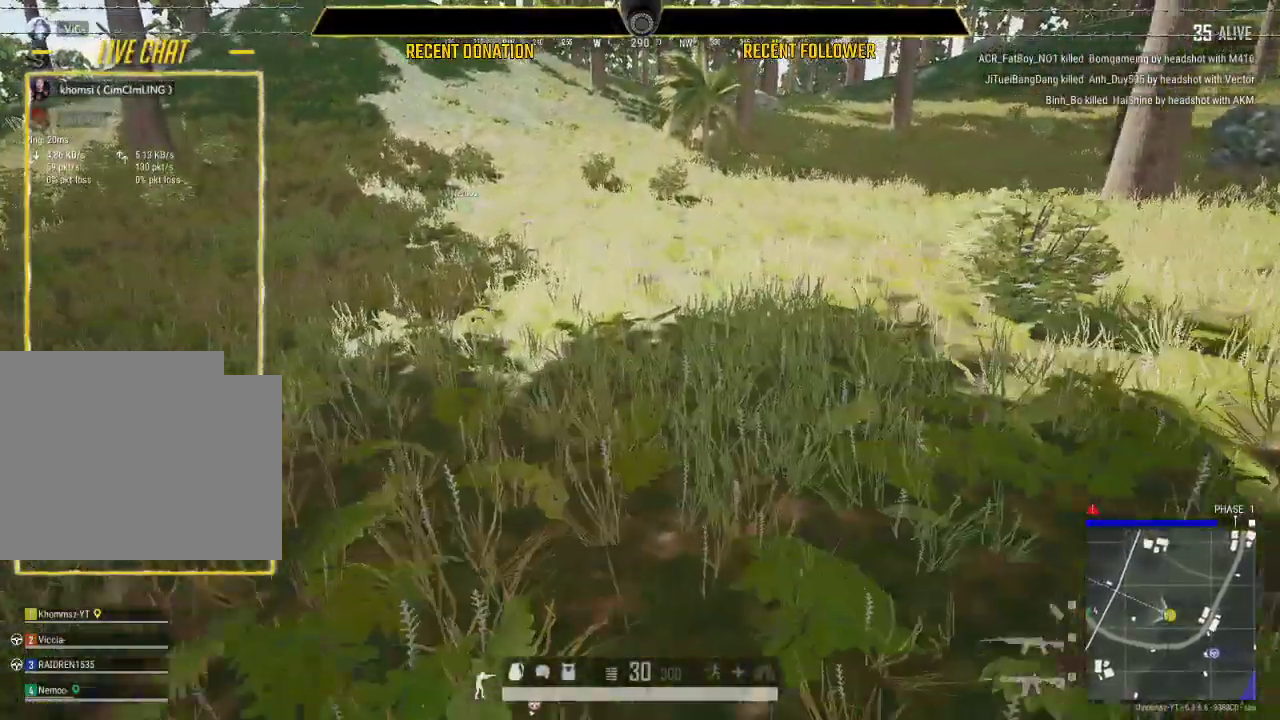
{"keys": ["shift"], "mouse": [], "events": [[100, "caps_lock", "up"]]}
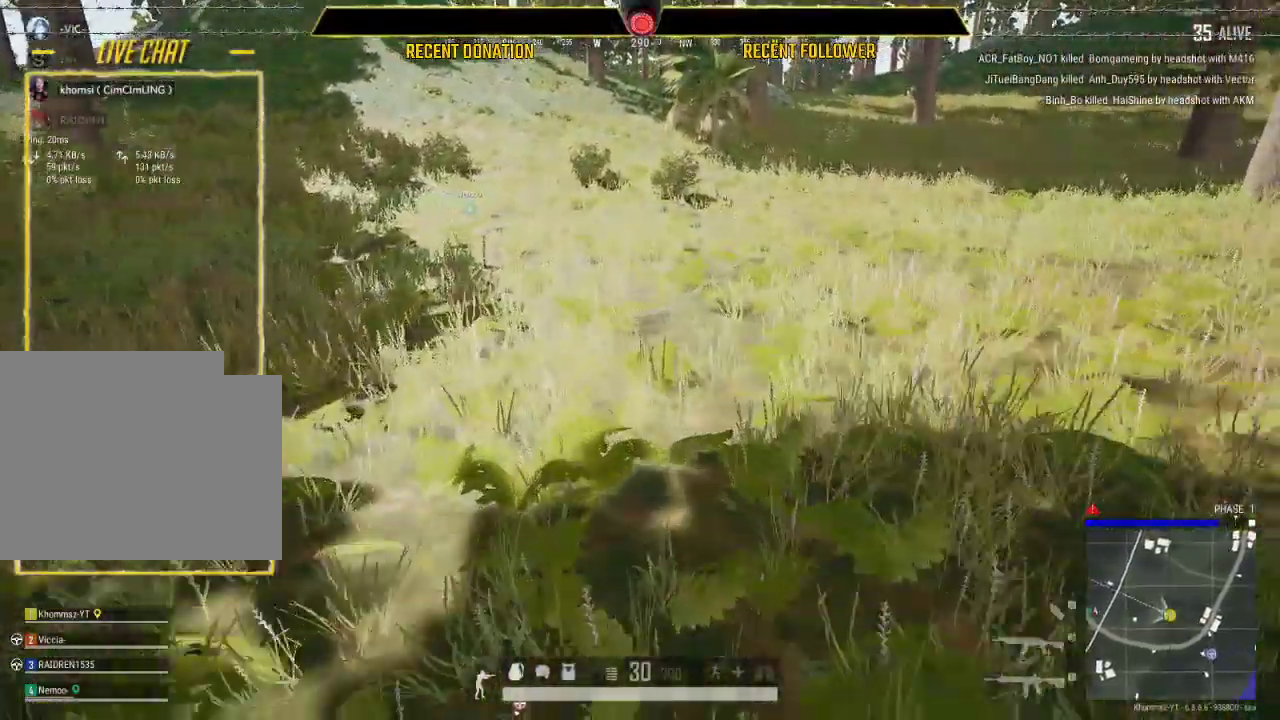
{"keys": ["shift"], "mouse": [], "events": []}